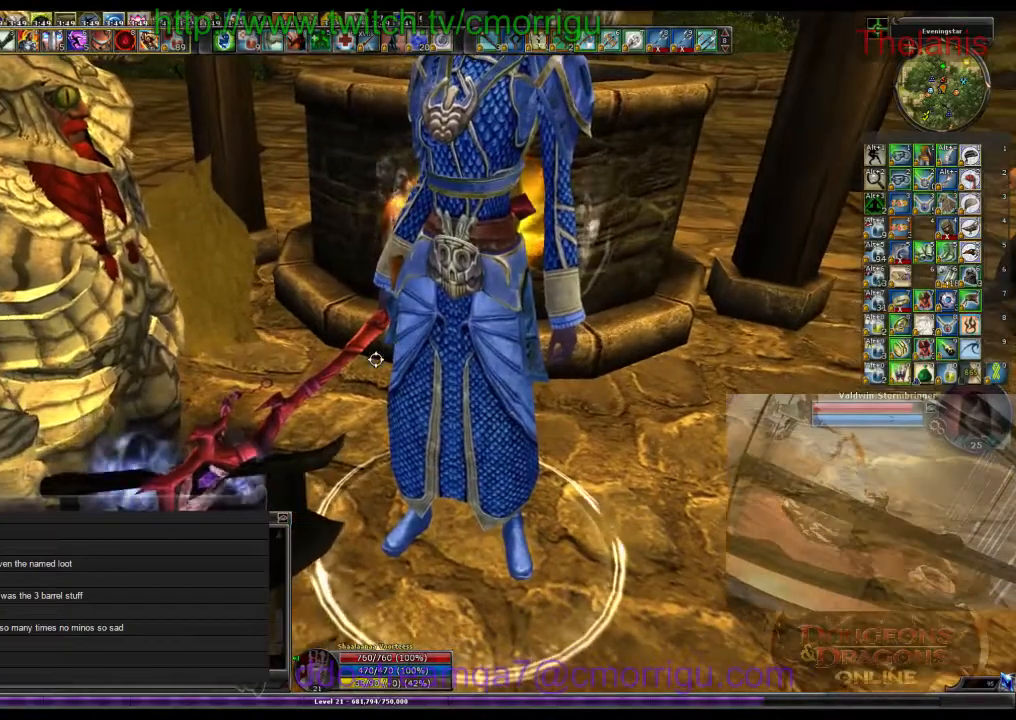
Gameplay with keyboard; each line is a JSON object with the keys held at the frame after it. "events" lists presses ("down") and releases ("up") of ".", "/", "0", "1", "2", "3", "4", "5", "6", "7", "8", "9", "a", "b", "backslash", "backspace", "c", "caps_lock", "comma", "ctrl_l", "ctrl_r", "d", "e", "equals", "escape", "f", "f1", "f10", "f11", "f12", "f2", "f3", "f4", "f5", "f6", "f7", "f8", "f9", "g", "h", "i", "j", "k", "l", "lbracket", "m", "minus", "n", "o", "p", "q", "quote", "r", "rbracket", "return", "s", "semicolon", "shift_l", "shift_r", "space", "t", "tab", "tilde", "u", "v", "w", "x", "y" and "z" between this image and that frame as [ms after this image, input, new state], when the widget could be followed in between. No other keys are recorded. Mouse input is not recorded.
{"keys": [], "events": [[333, "d", "down"], [466, "d", "up"]]}
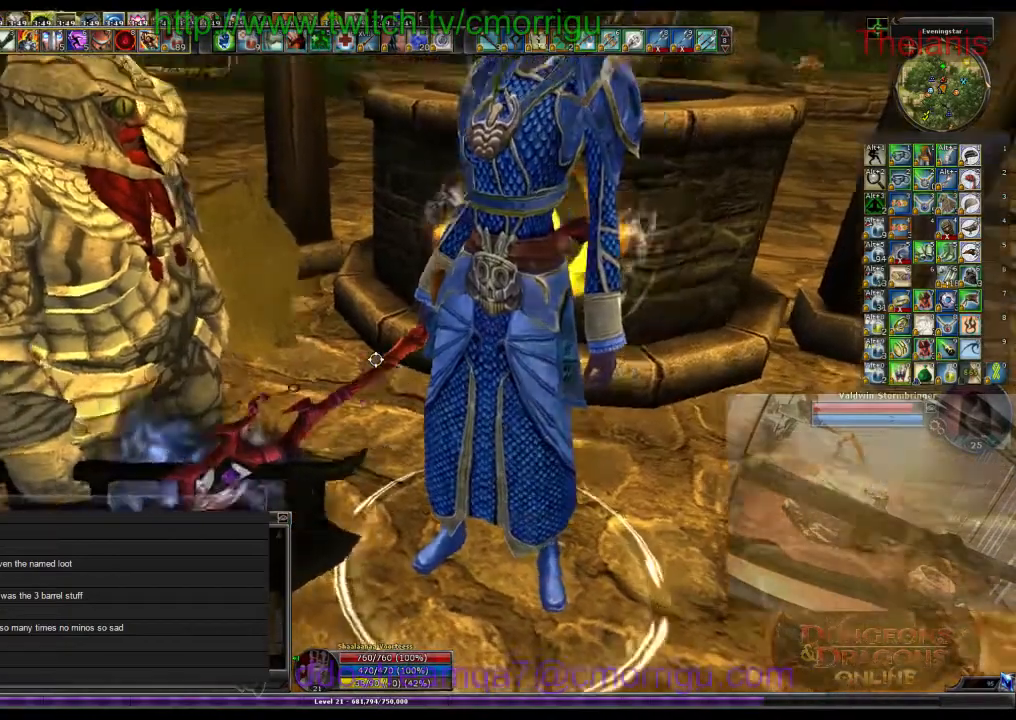
{"keys": [], "events": []}
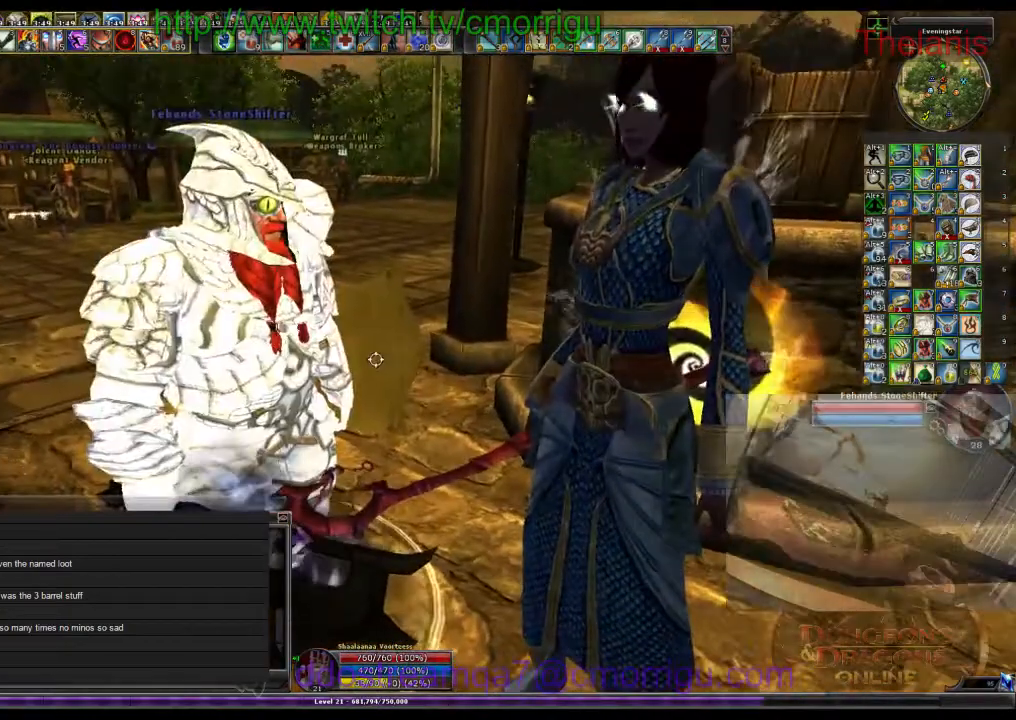
{"keys": ["d"], "events": [[466, "d", "down"]]}
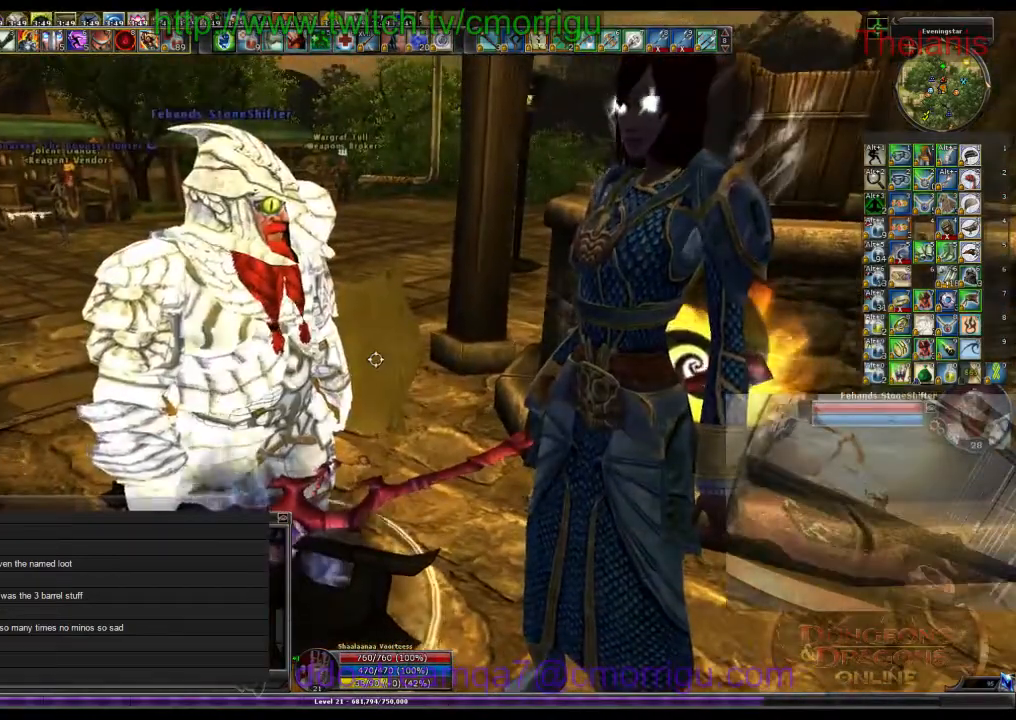
{"keys": [], "events": [[100, "d", "up"]]}